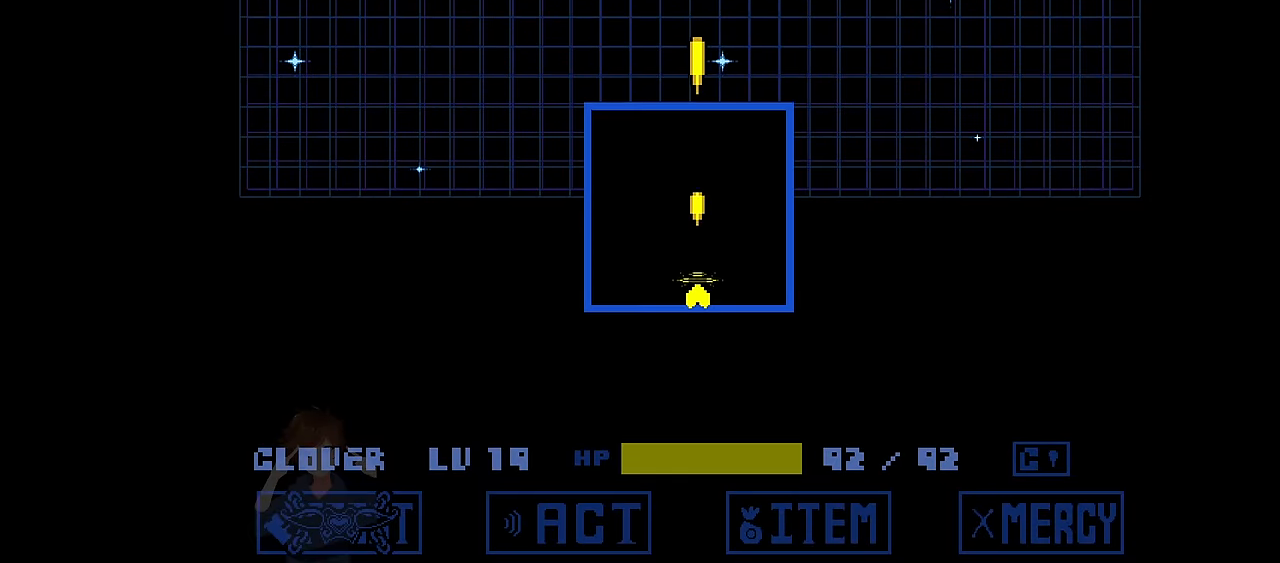
Gameplay with keyboard; each line is a JSON object with the keys held at the frame after it. "events" lists presses ("down") and releases ("up") of "c", "down", "left", "right", "up", "x" and "z" between this image and that frame as [ms after this image, input, new state], when the widget could be followed in between. No other keys are recorded. Mouse input is not recorded.
{"keys": [], "events": []}
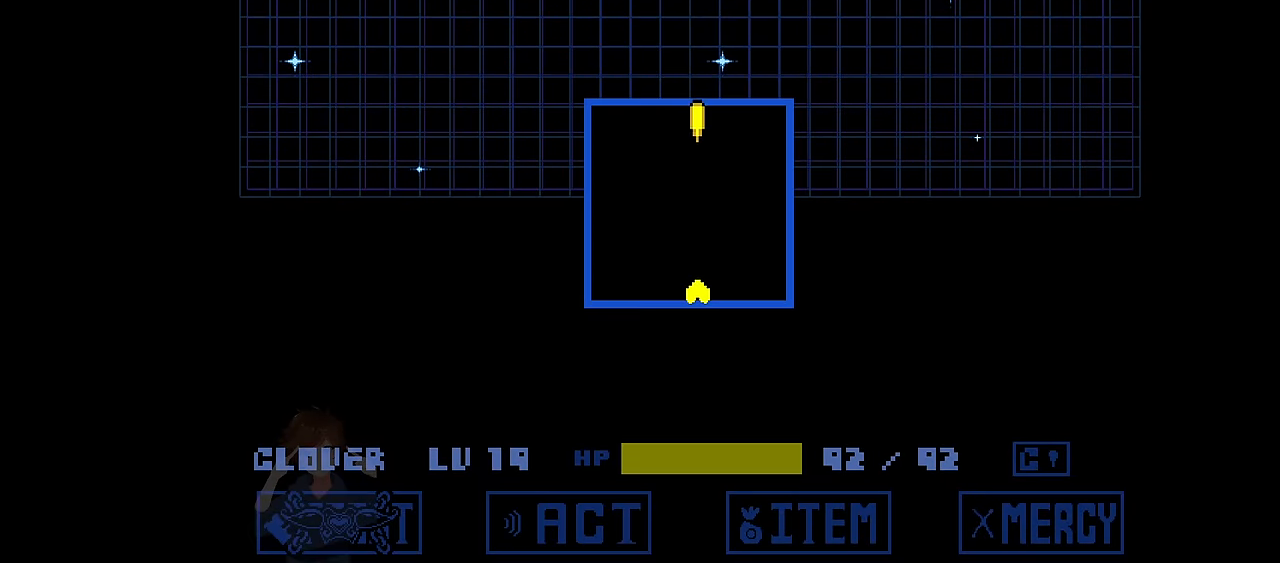
{"keys": [], "events": []}
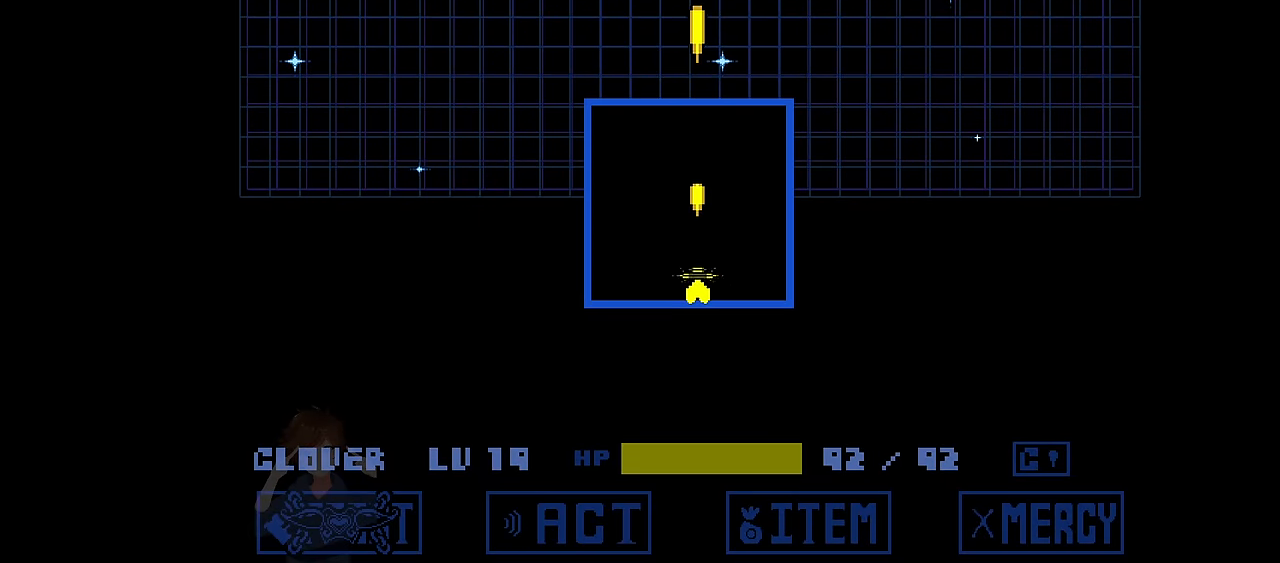
{"keys": [], "events": []}
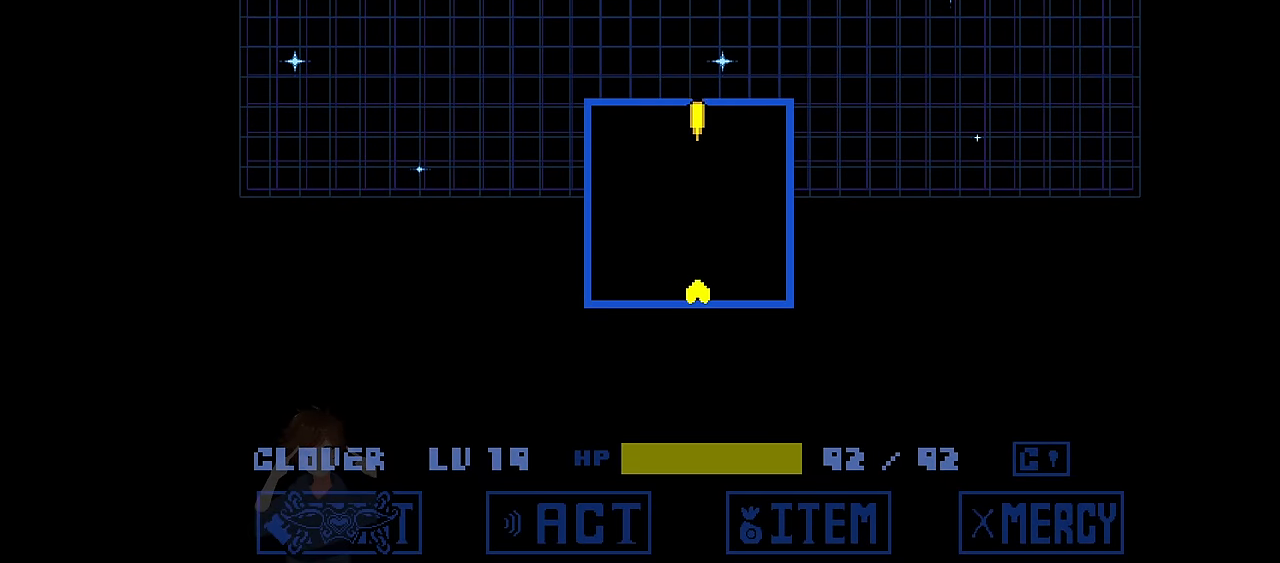
{"keys": [], "events": []}
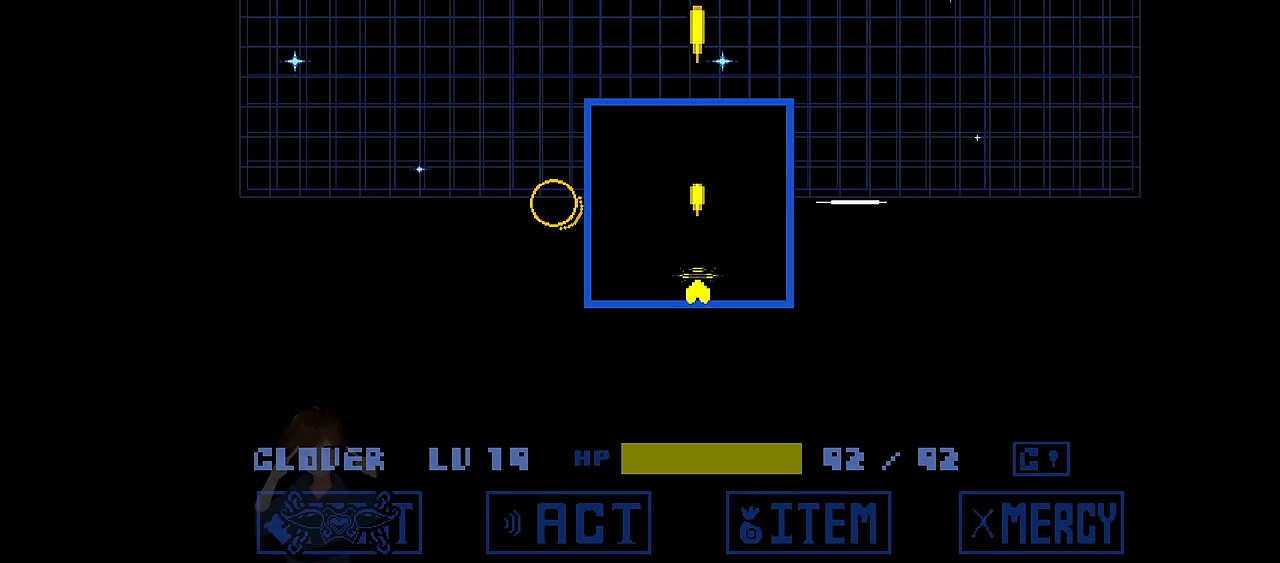
{"keys": [], "events": []}
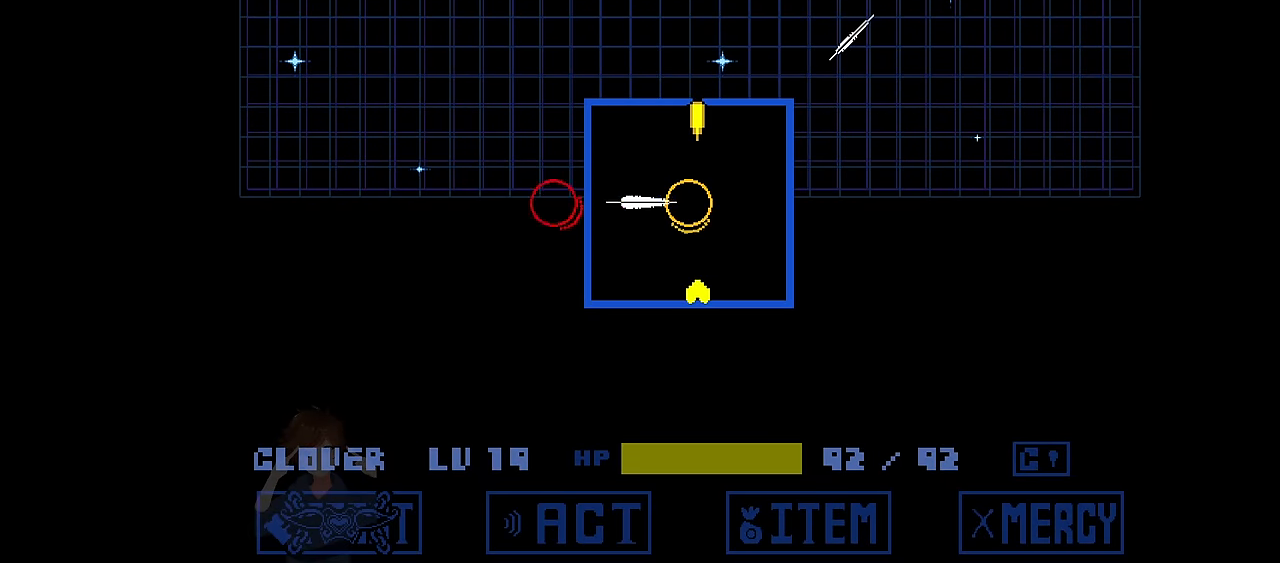
{"keys": ["right", "up"], "events": [[133, "left", "down"], [133, "x", "down"], [434, "left", "up"], [434, "x", "up"], [500, "right", "down"], [500, "up", "down"]]}
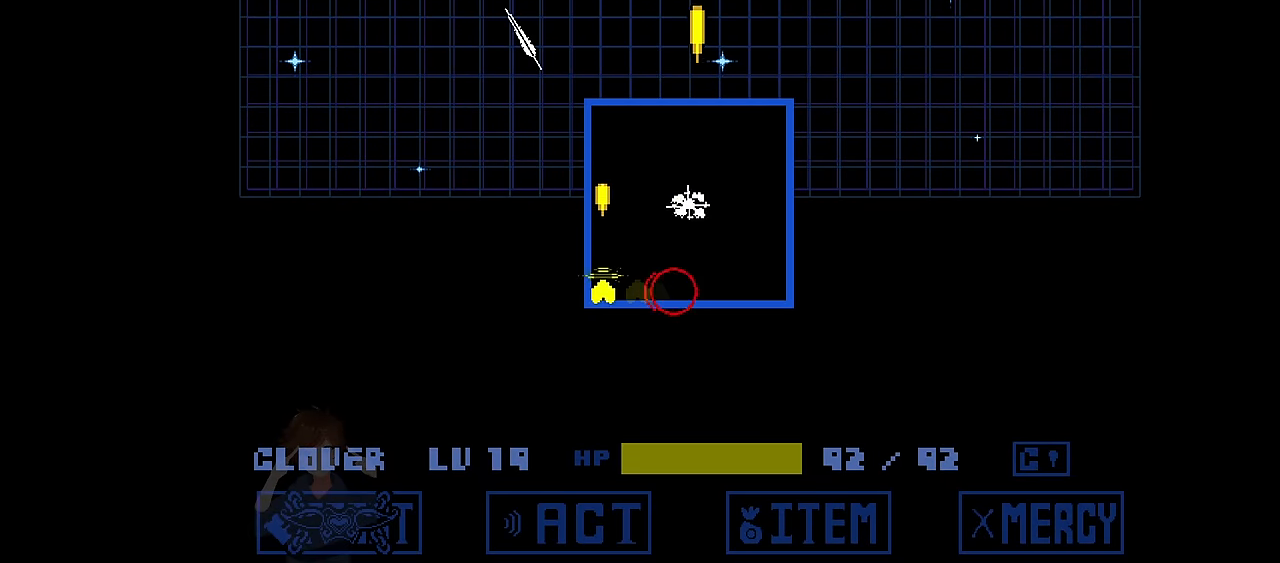
{"keys": ["down", "x"], "events": [[67, "x", "down"], [234, "right", "up"], [301, "x", "up"], [334, "up", "up"], [434, "down", "down"], [468, "x", "down"]]}
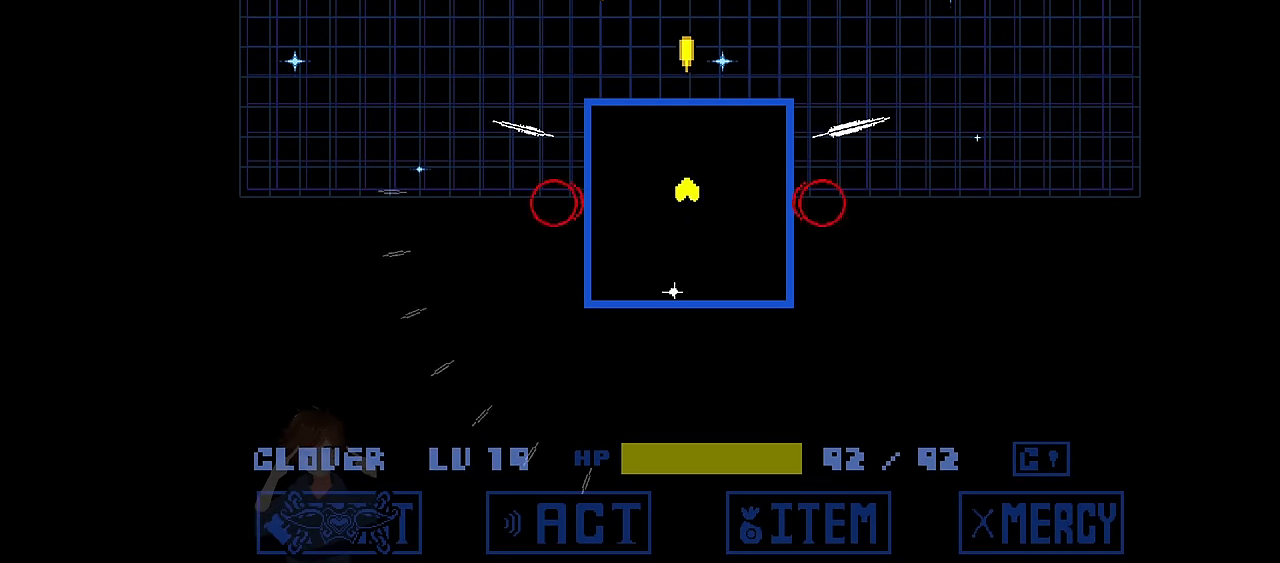
{"keys": [], "events": [[267, "x", "up"], [300, "down", "up"]]}
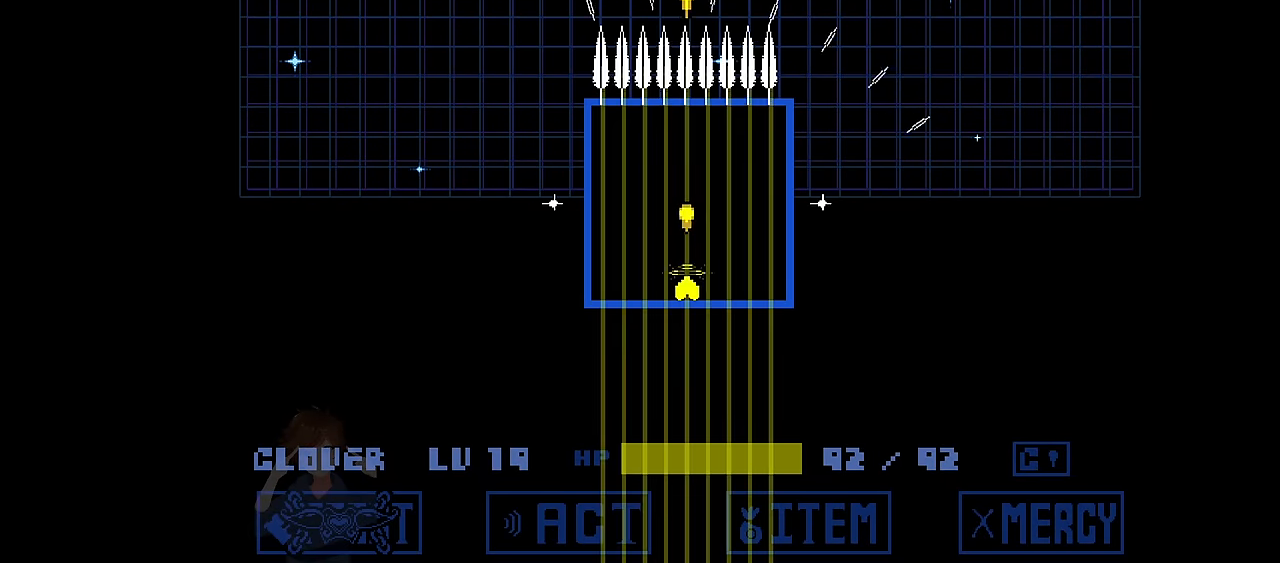
{"keys": [], "events": [[33, "right", "down"], [33, "up", "down"], [33, "x", "down"], [234, "right", "up"], [267, "up", "up"], [267, "x", "up"]]}
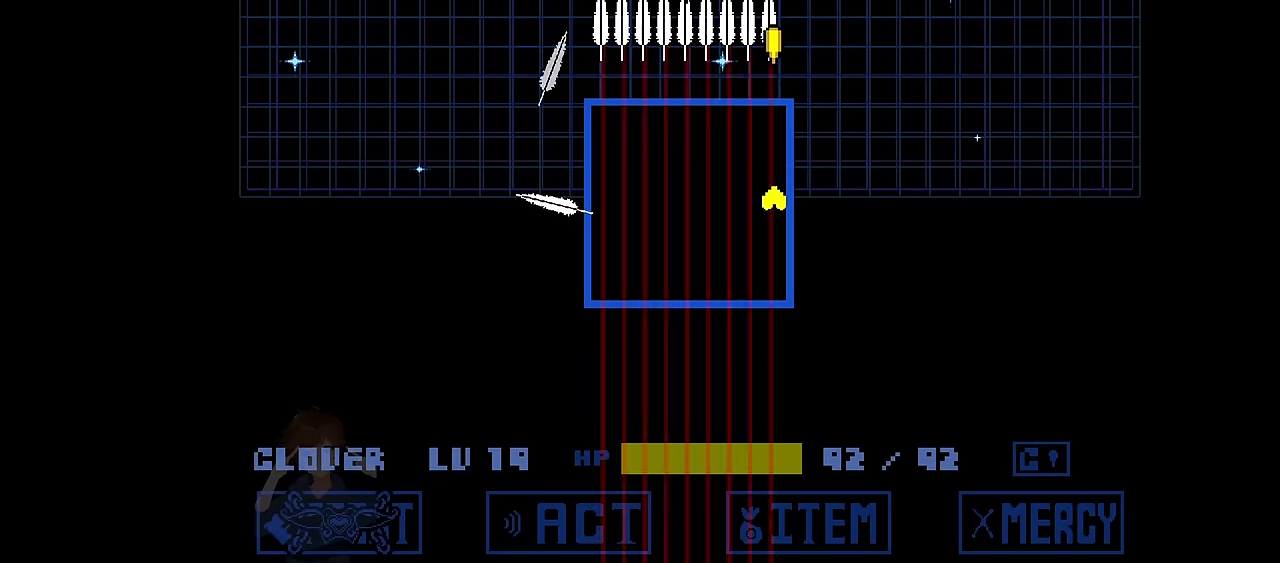
{"keys": ["left"], "events": [[33, "up", "down"], [33, "x", "down"], [300, "up", "up"], [300, "x", "up"], [333, "left", "down"]]}
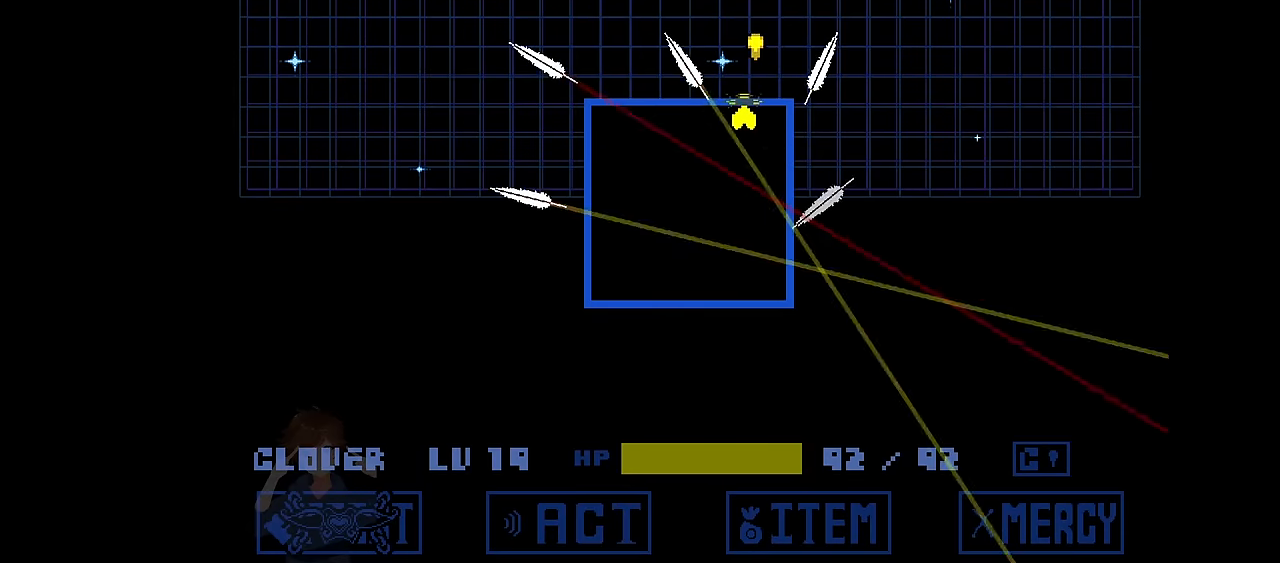
{"keys": ["left"], "events": [[167, "left", "up"], [434, "left", "down"]]}
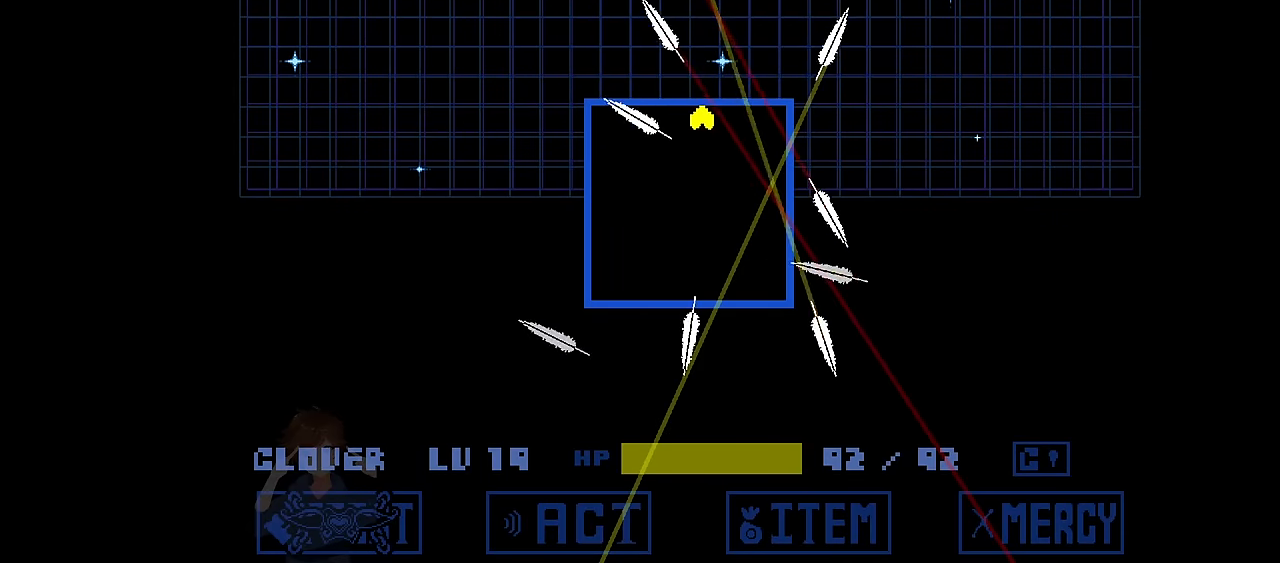
{"keys": ["down", "left"], "events": [[300, "down", "down"]]}
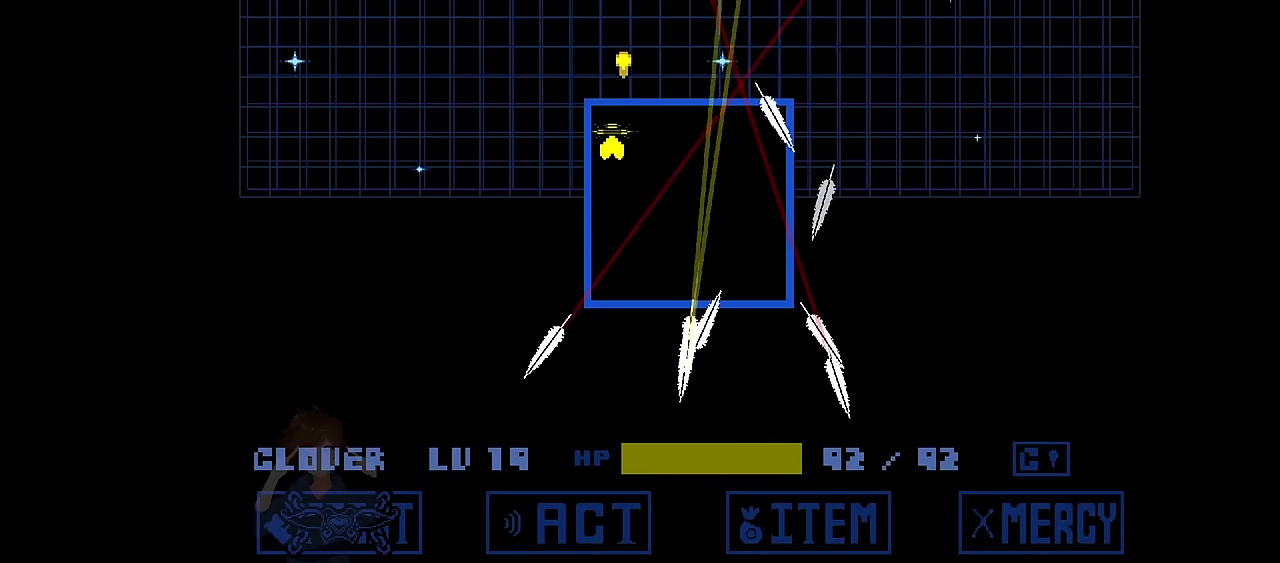
{"keys": ["down"], "events": [[134, "left", "up"], [200, "down", "up"], [467, "down", "down"]]}
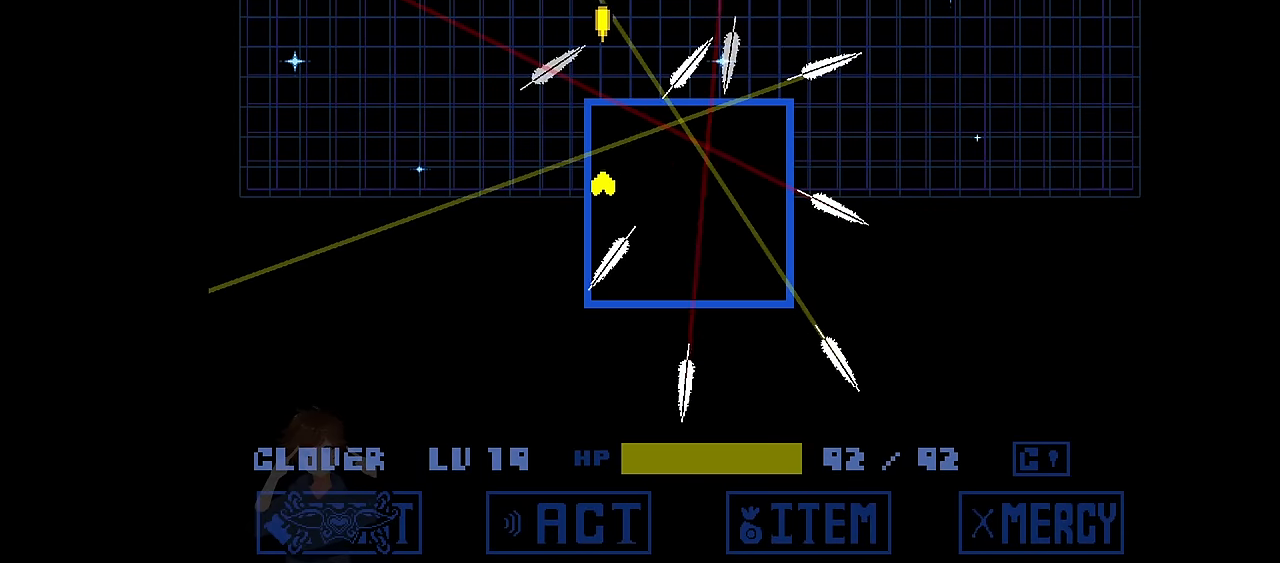
{"keys": ["right"], "events": [[200, "right", "down"], [433, "down", "up"]]}
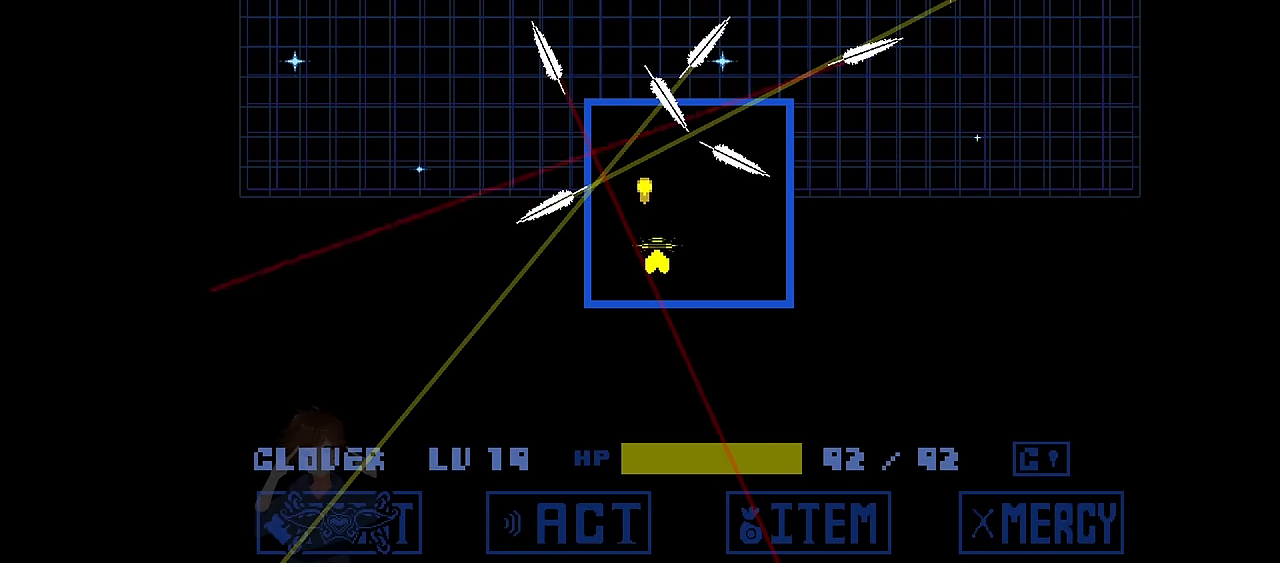
{"keys": ["up"], "events": [[334, "right", "up"], [501, "up", "down"]]}
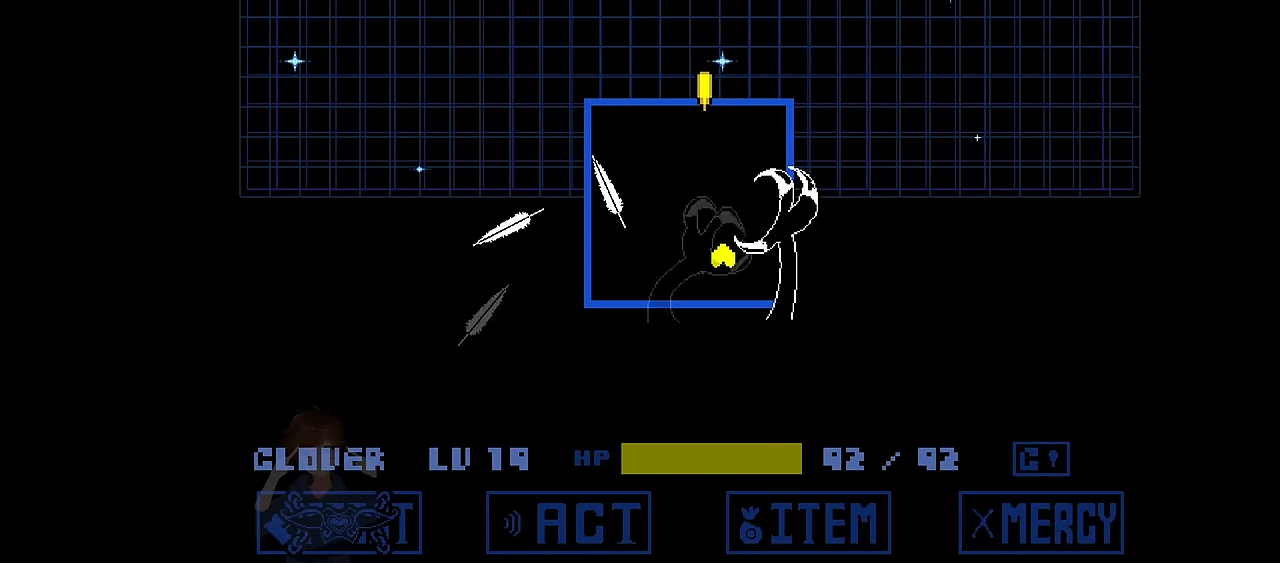
{"keys": ["down"], "events": [[33, "x", "down"], [300, "x", "up"], [367, "up", "up"], [500, "down", "down"]]}
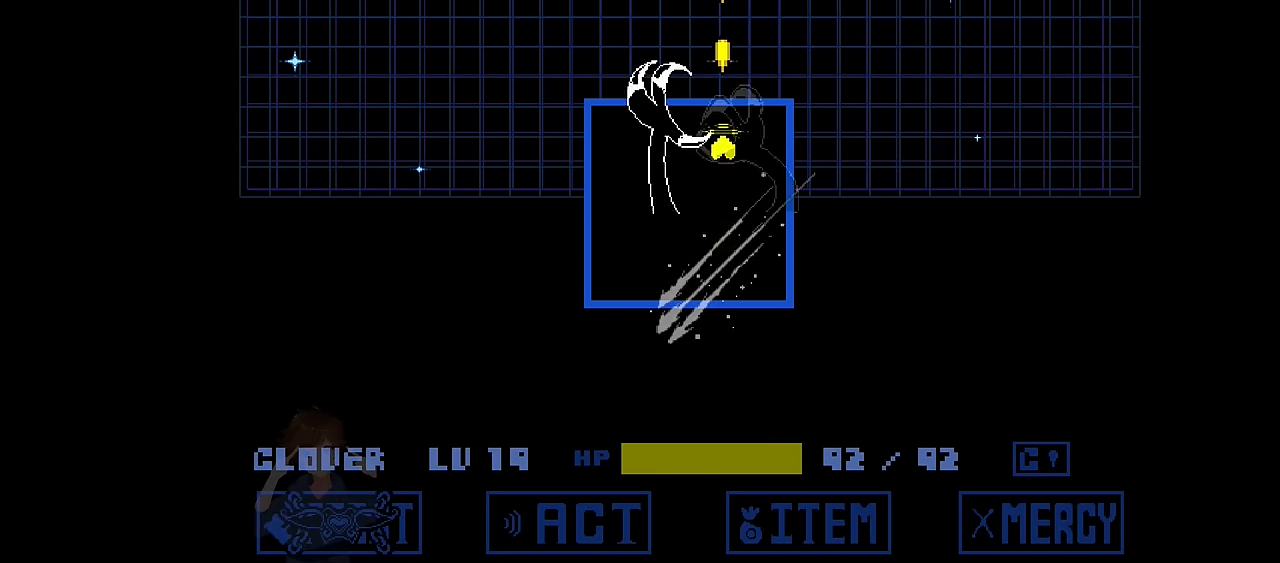
{"keys": [], "events": [[33, "x", "down"], [434, "x", "up"], [467, "down", "up"]]}
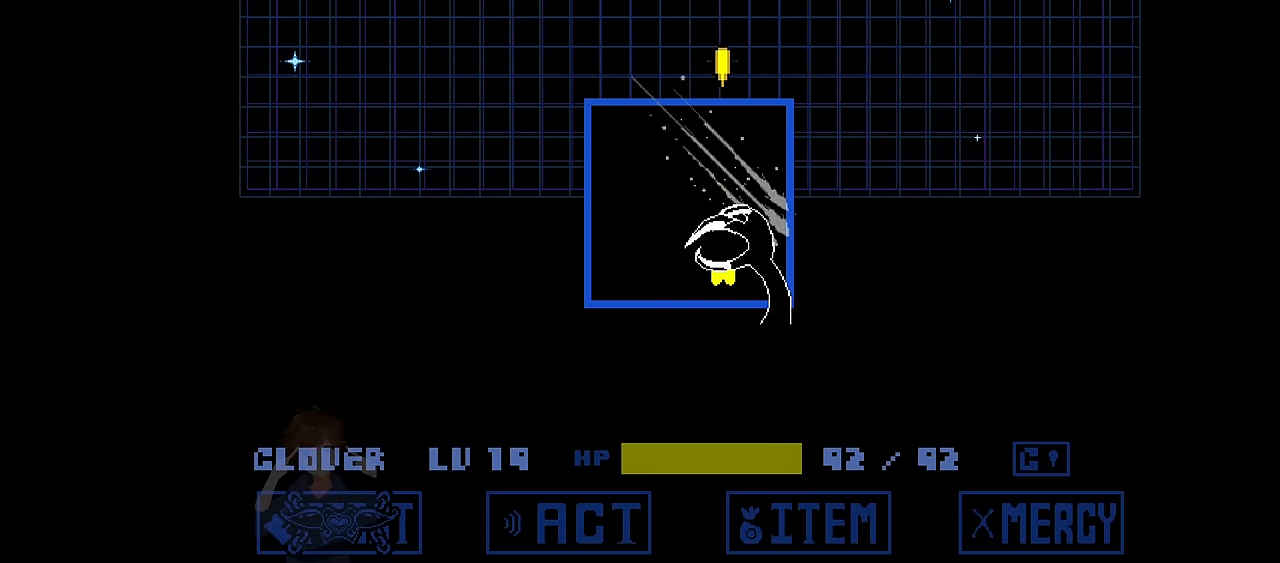
{"keys": ["left", "up"], "events": [[100, "left", "down"], [100, "up", "down"], [166, "x", "down"], [500, "x", "up"]]}
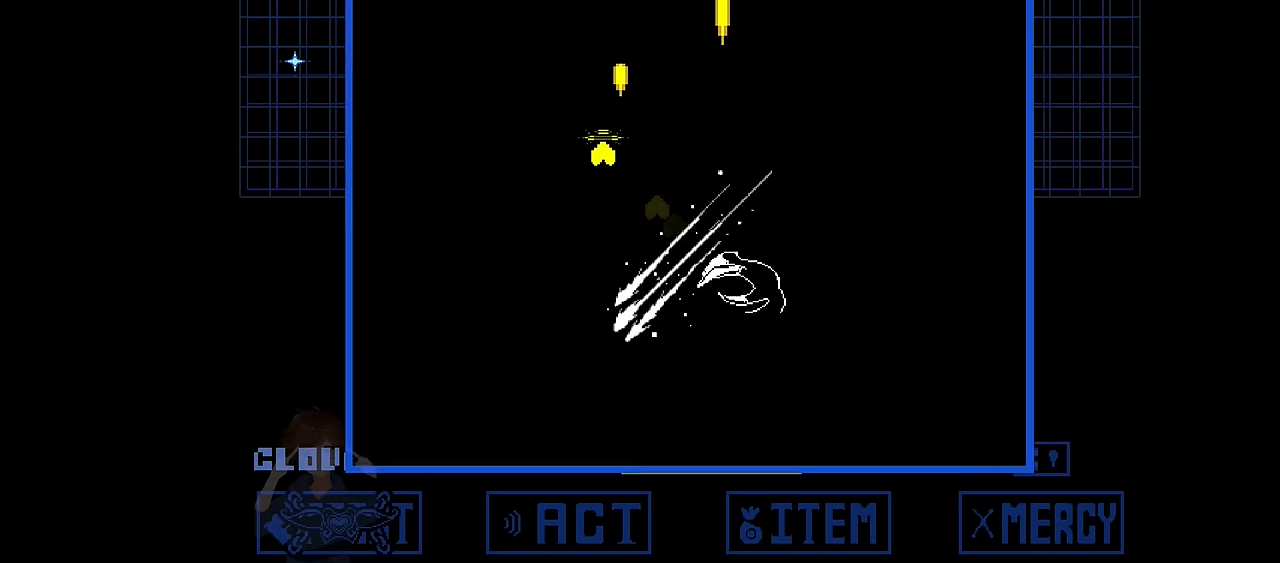
{"keys": ["down", "right"], "events": [[33, "up", "up"], [67, "left", "up"], [133, "right", "down"], [167, "down", "down"], [300, "left", "down"], [300, "right", "up"], [400, "right", "down"], [467, "left", "up"]]}
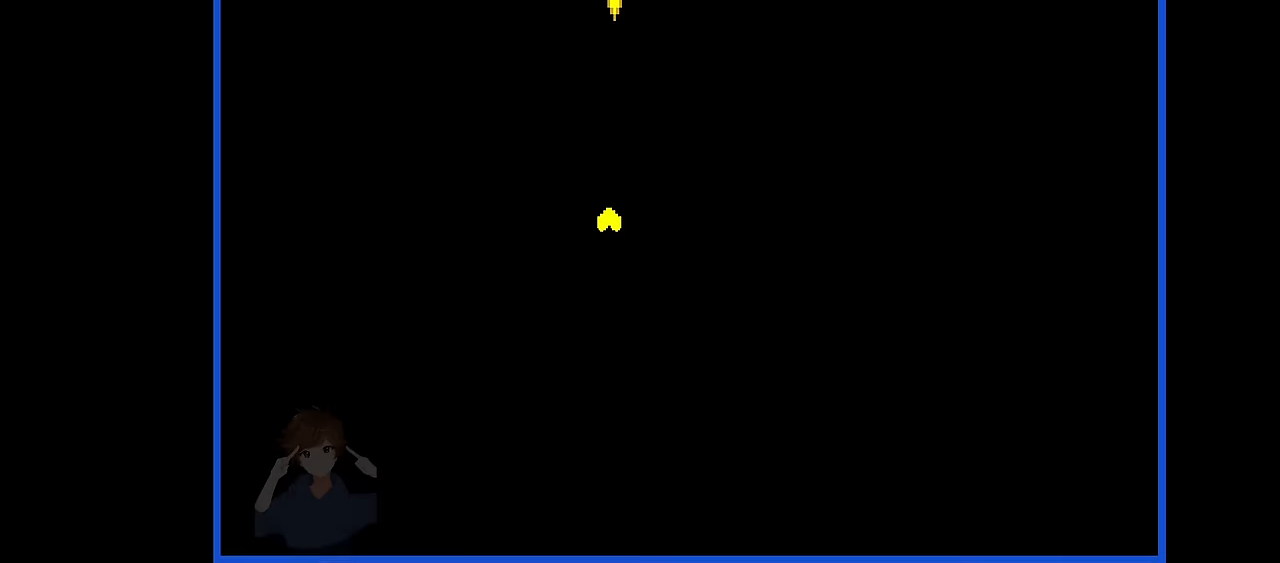
{"keys": ["down", "right"], "events": [[34, "left", "down"], [34, "right", "up"], [134, "left", "up"], [134, "right", "down"], [234, "right", "up"], [334, "right", "down"]]}
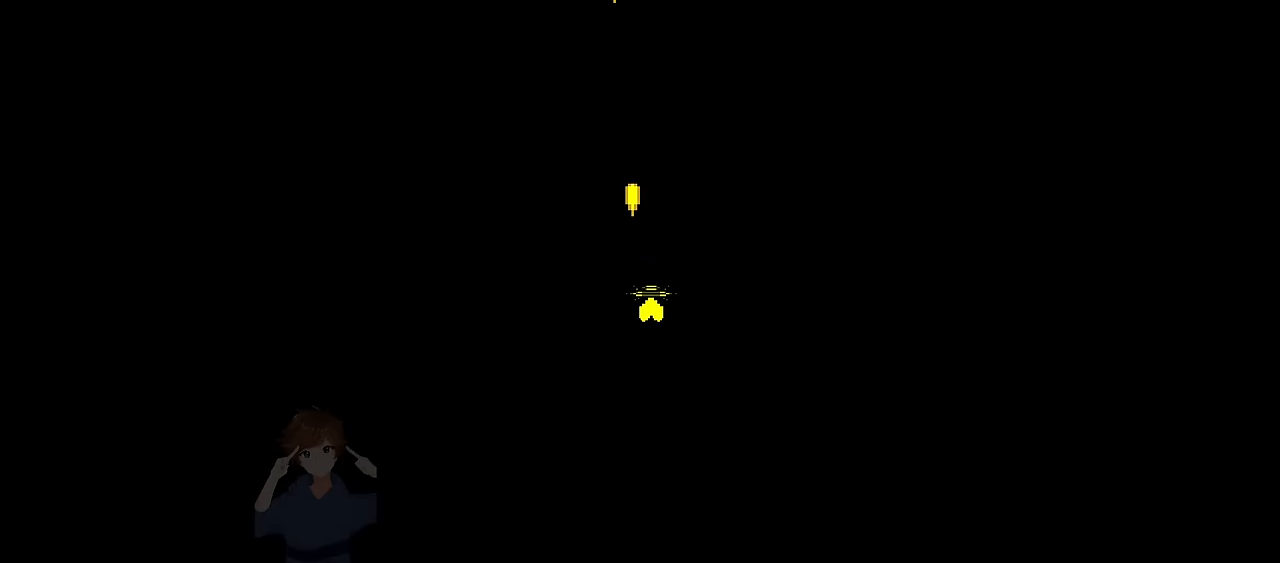
{"keys": ["down", "right"], "events": [[33, "left", "down"], [67, "right", "up"], [100, "down", "up"], [200, "up", "down"], [300, "left", "up"], [300, "right", "down"], [334, "up", "up"], [434, "down", "down"]]}
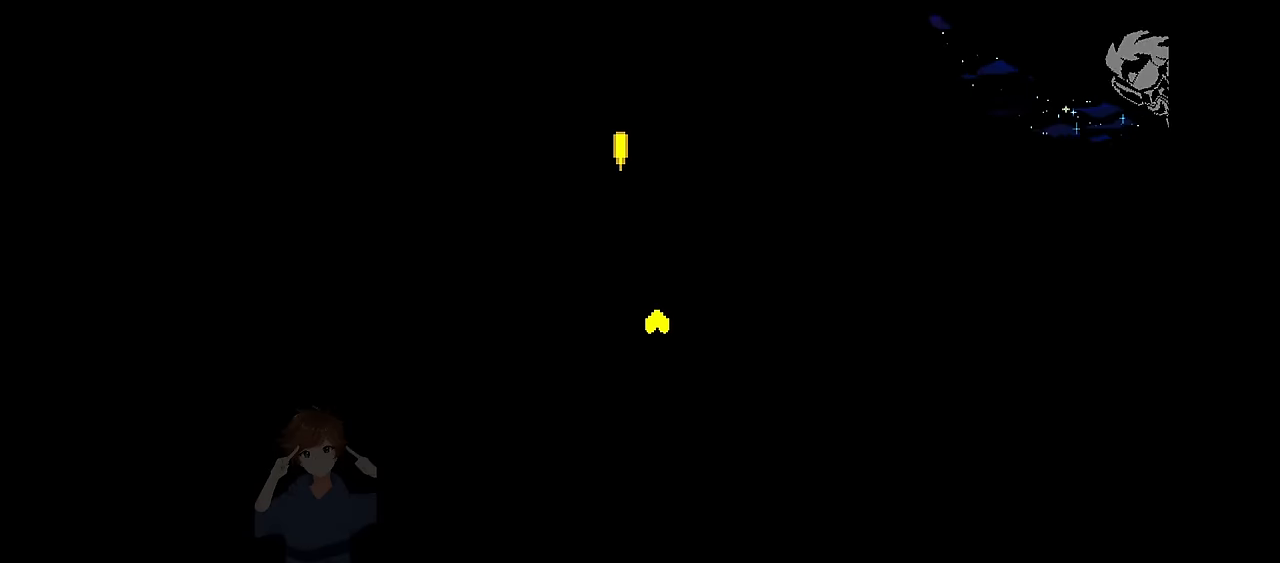
{"keys": ["down", "left", "right"], "events": [[34, "left", "down"], [34, "right", "up"], [134, "down", "up"], [134, "up", "down"], [301, "left", "up"], [301, "right", "down"], [367, "up", "up"], [468, "down", "down"], [501, "left", "down"]]}
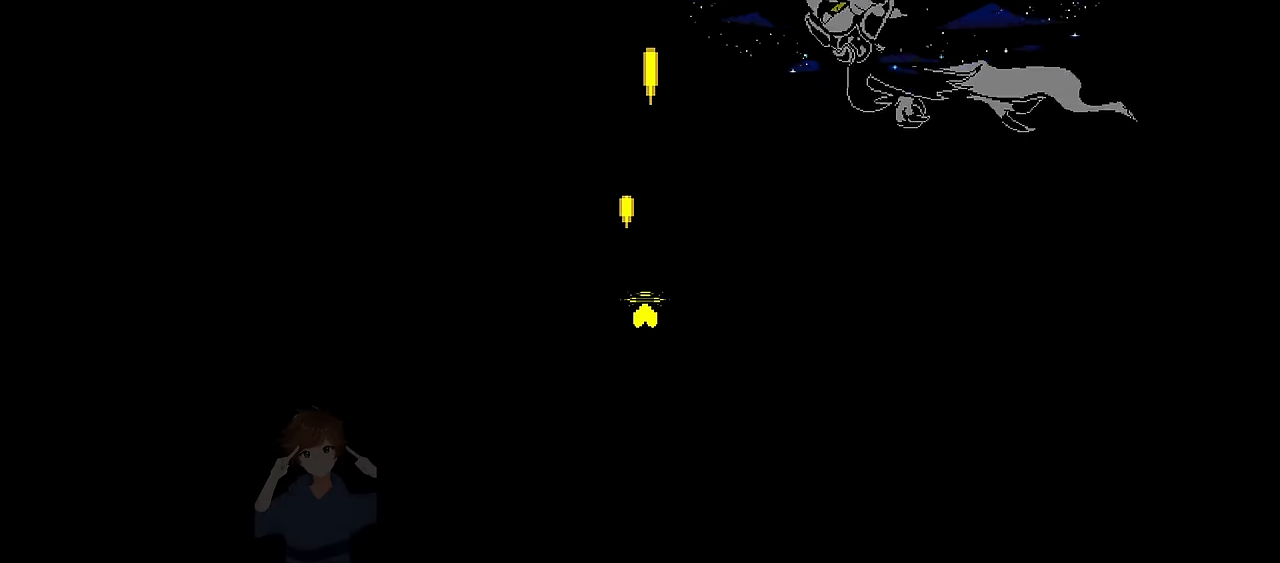
{"keys": ["up"], "events": [[67, "right", "up"], [100, "down", "up"], [200, "up", "down"], [367, "left", "up"]]}
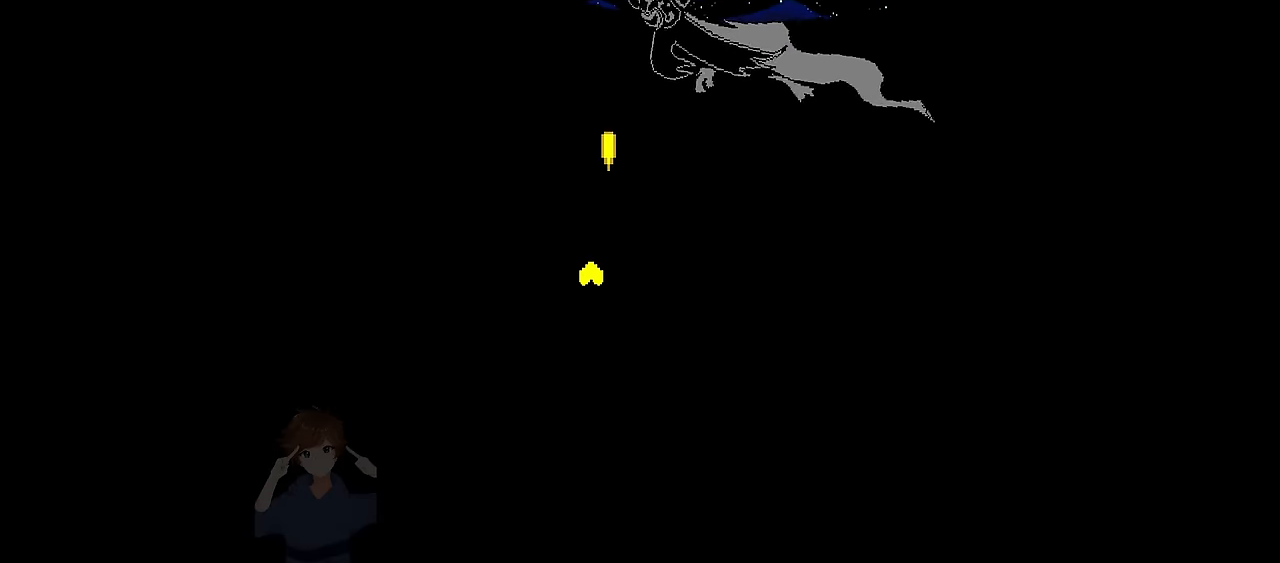
{"keys": ["up", "x"], "events": [[434, "x", "down"]]}
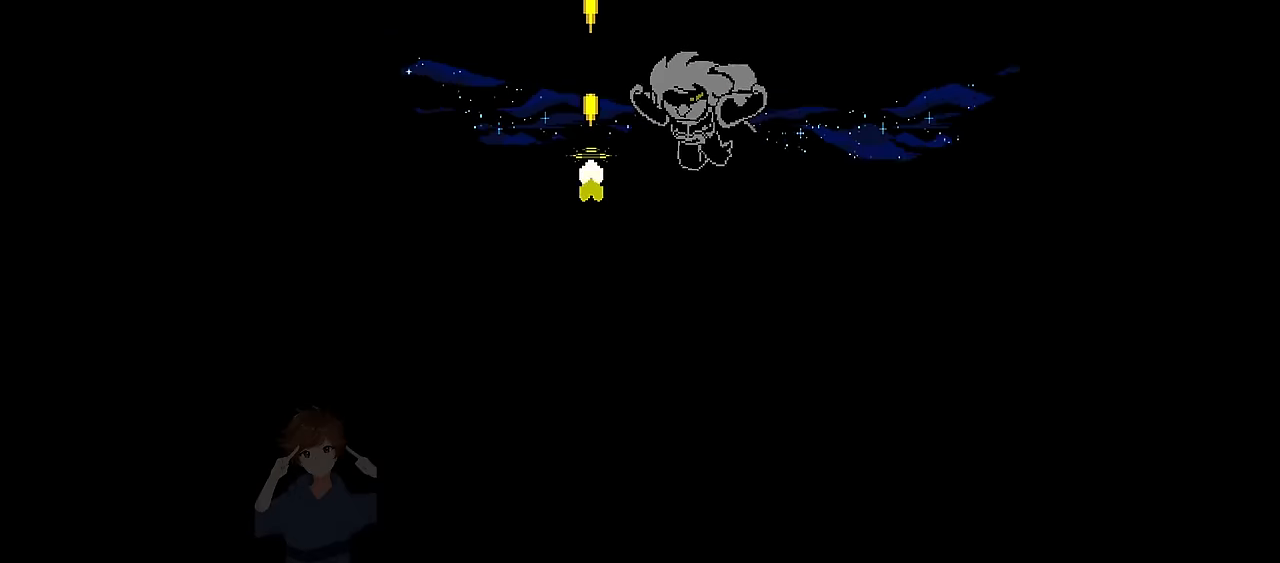
{"keys": ["right", "up"], "events": [[167, "x", "up"], [267, "right", "down"]]}
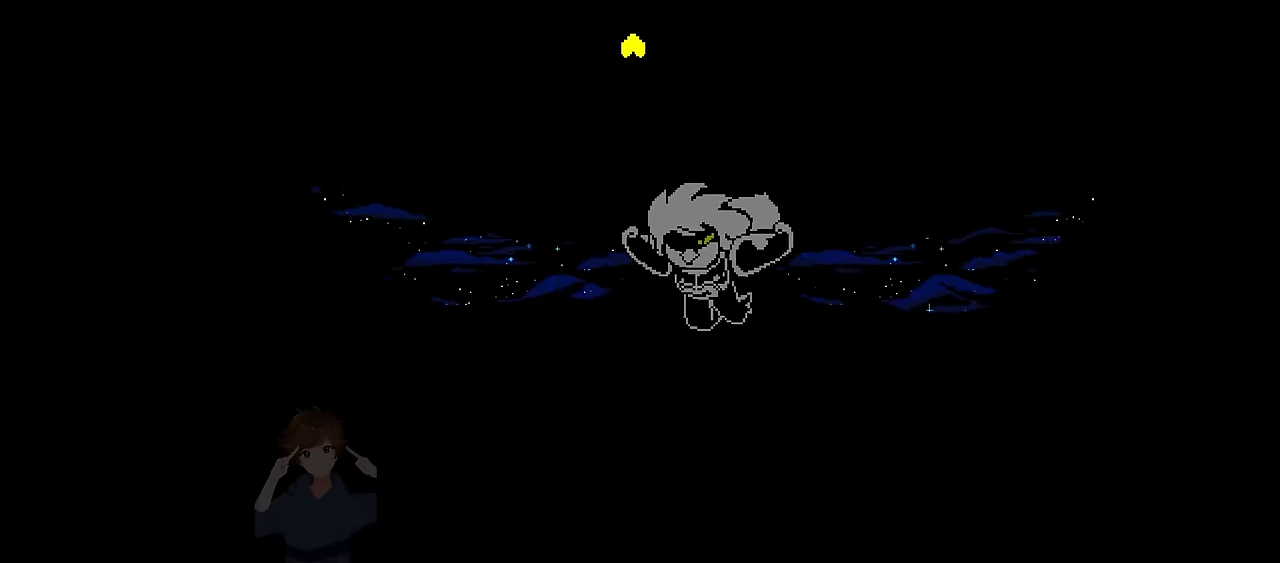
{"keys": ["down", "right"], "events": [[334, "up", "up"], [434, "down", "down"]]}
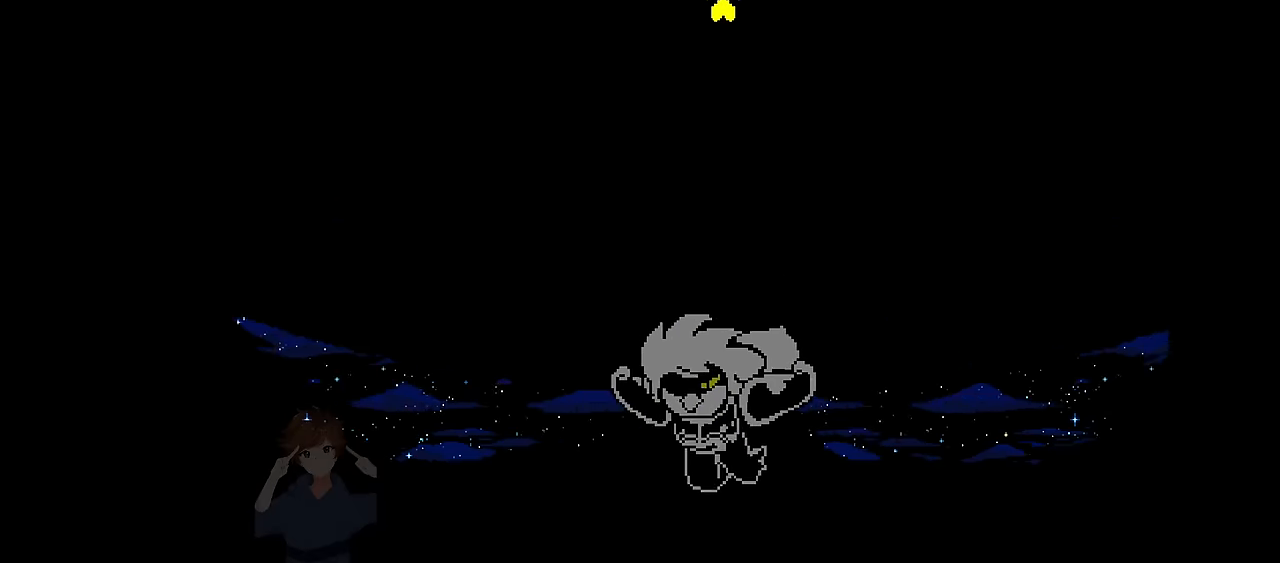
{"keys": [], "events": [[233, "right", "up"], [300, "down", "up"]]}
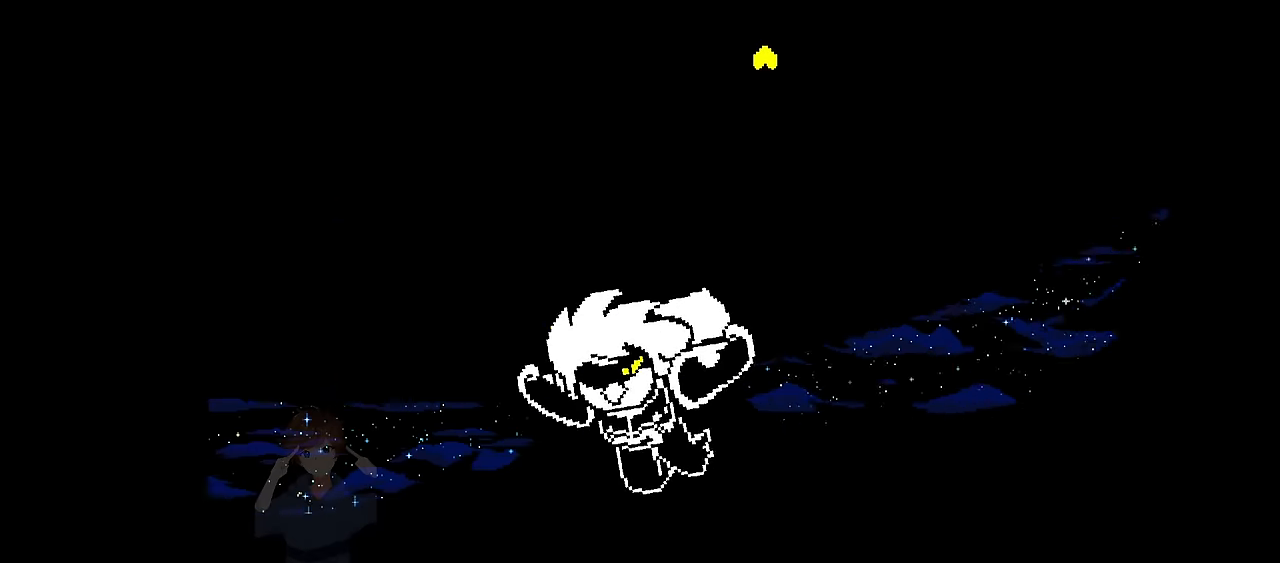
{"keys": ["down", "left"], "events": [[167, "down", "down"], [167, "right", "down"], [167, "x", "down"], [401, "left", "down"], [401, "right", "up"], [401, "x", "up"]]}
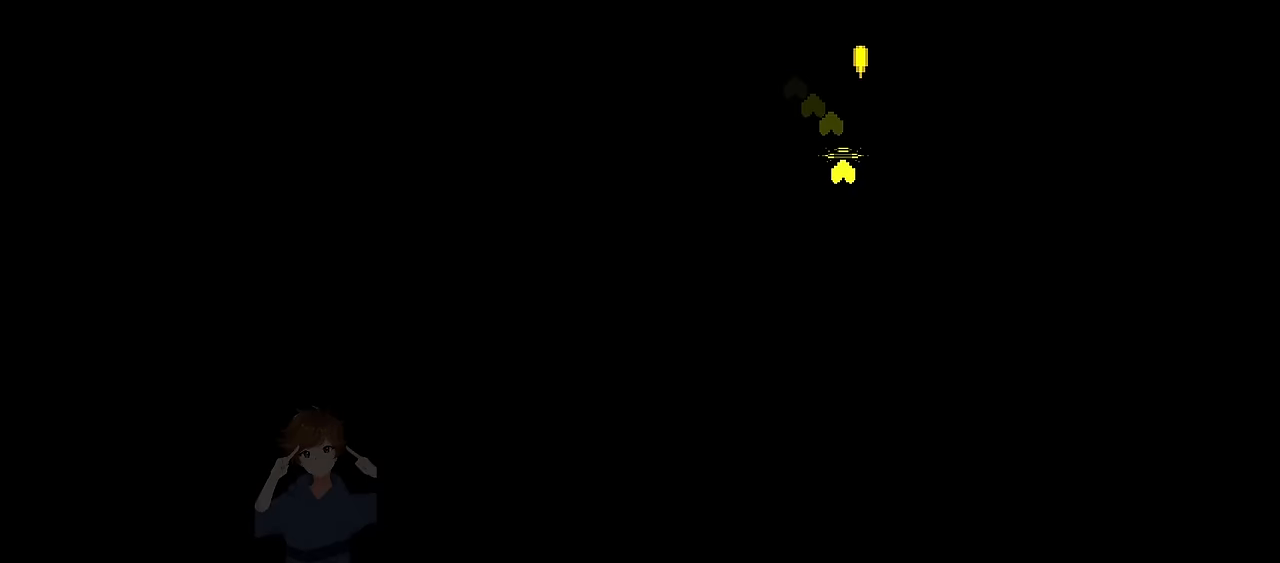
{"keys": [], "events": [[467, "down", "up"], [467, "left", "up"]]}